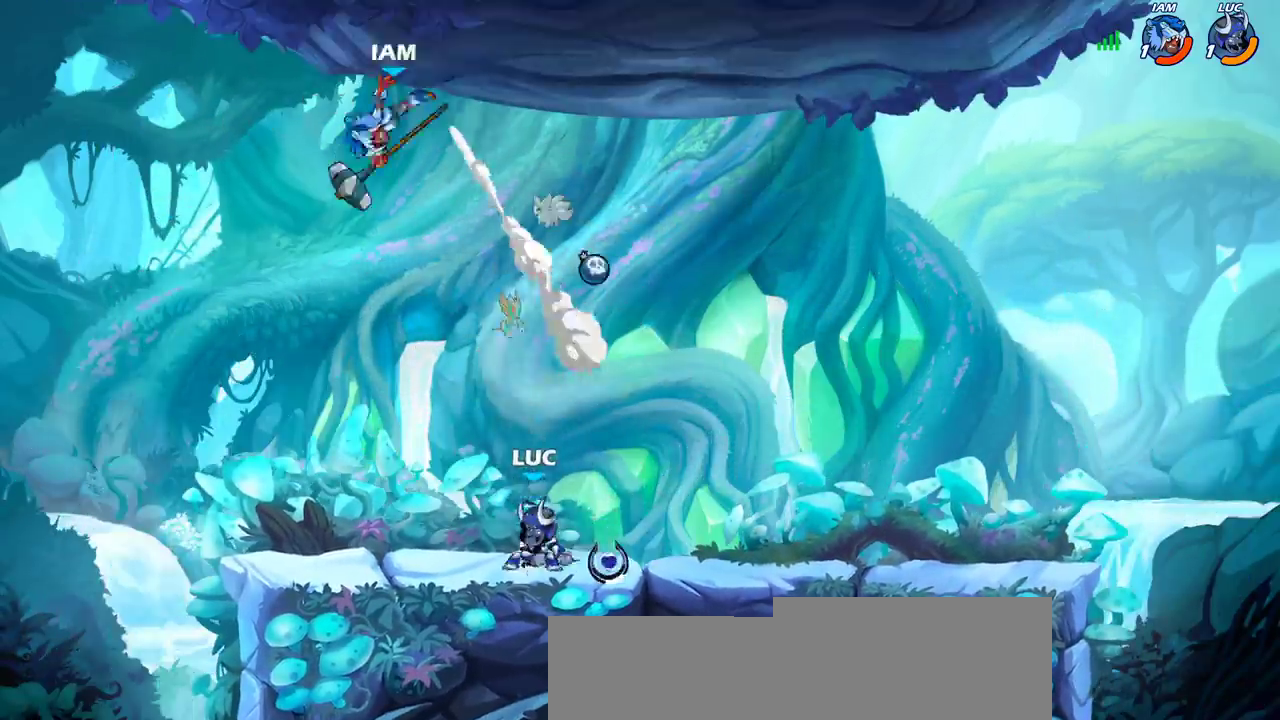
Gameplay with a controller (PlayStation layout); each line is a JSON object with the inputs held at the frame after it (dt_ms = milliseconds from this image to that frame). "events" lists button and stick changes between this image and that frame as [ms after this image, input, new state], when the widget could be followed in between.
{"dt_ms": 700, "buttons": [], "left_stick": "center", "right_stick": "center", "events": [[67, "CROSS", "down"], [67, "left_stick", "left"], [183, "SQUARE", "down"], [217, "right_stick", "down-left"], [267, "CROSS", "up"], [267, "SQUARE", "up"], [267, "right_stick", "center"], [683, "left_stick", "center"]]}
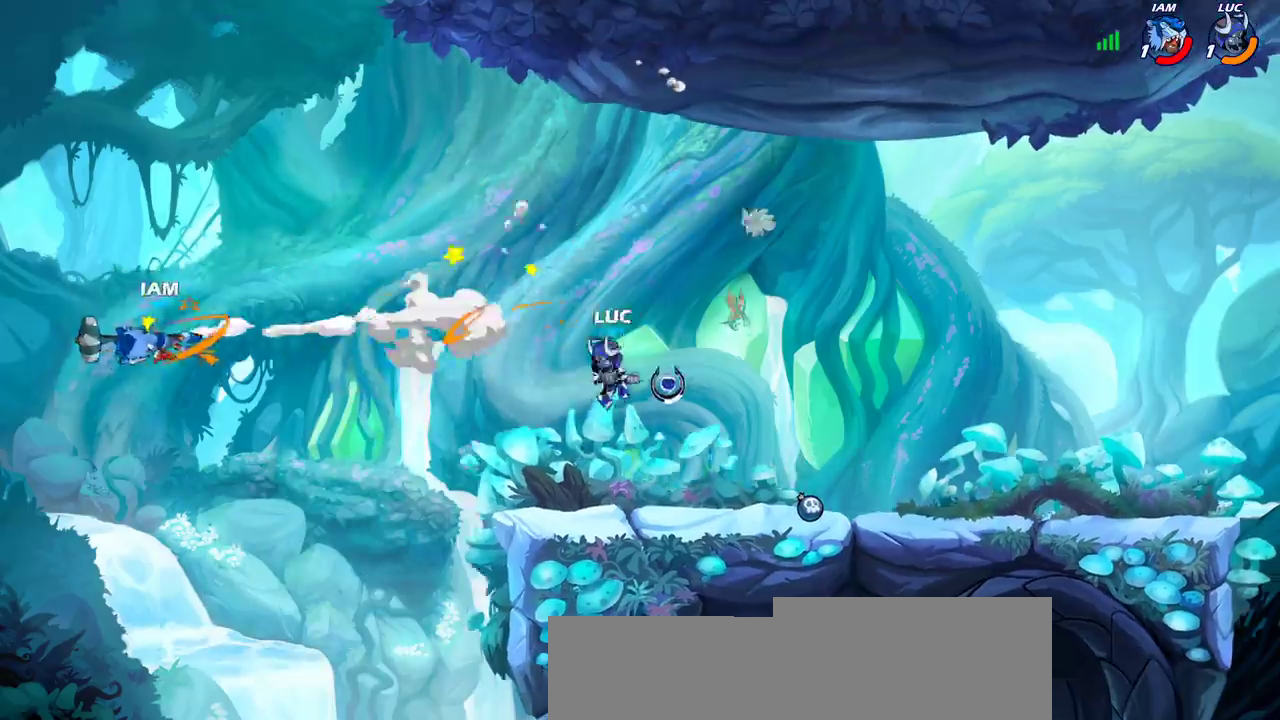
{"dt_ms": 300, "buttons": [], "left_stick": "center", "right_stick": "center", "events": []}
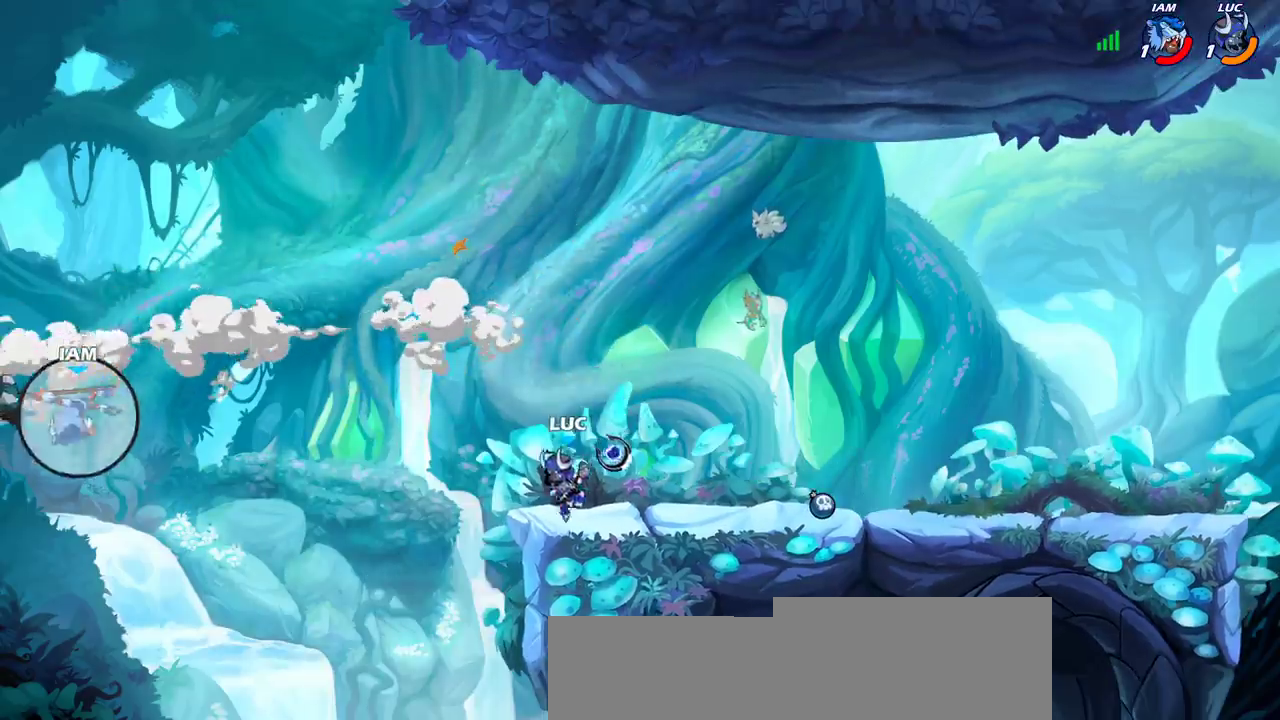
{"dt_ms": 700, "buttons": [], "left_stick": "center", "right_stick": "center", "events": []}
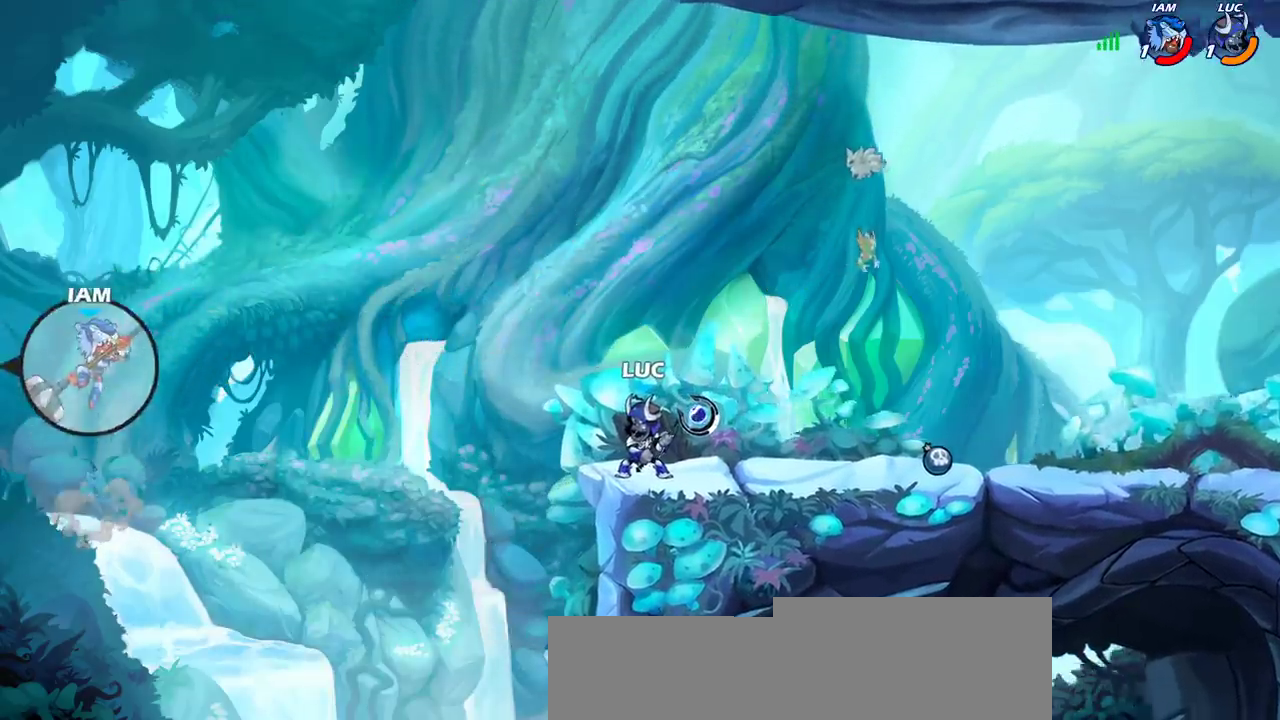
{"dt_ms": 500, "buttons": [], "left_stick": "center", "right_stick": "center", "events": []}
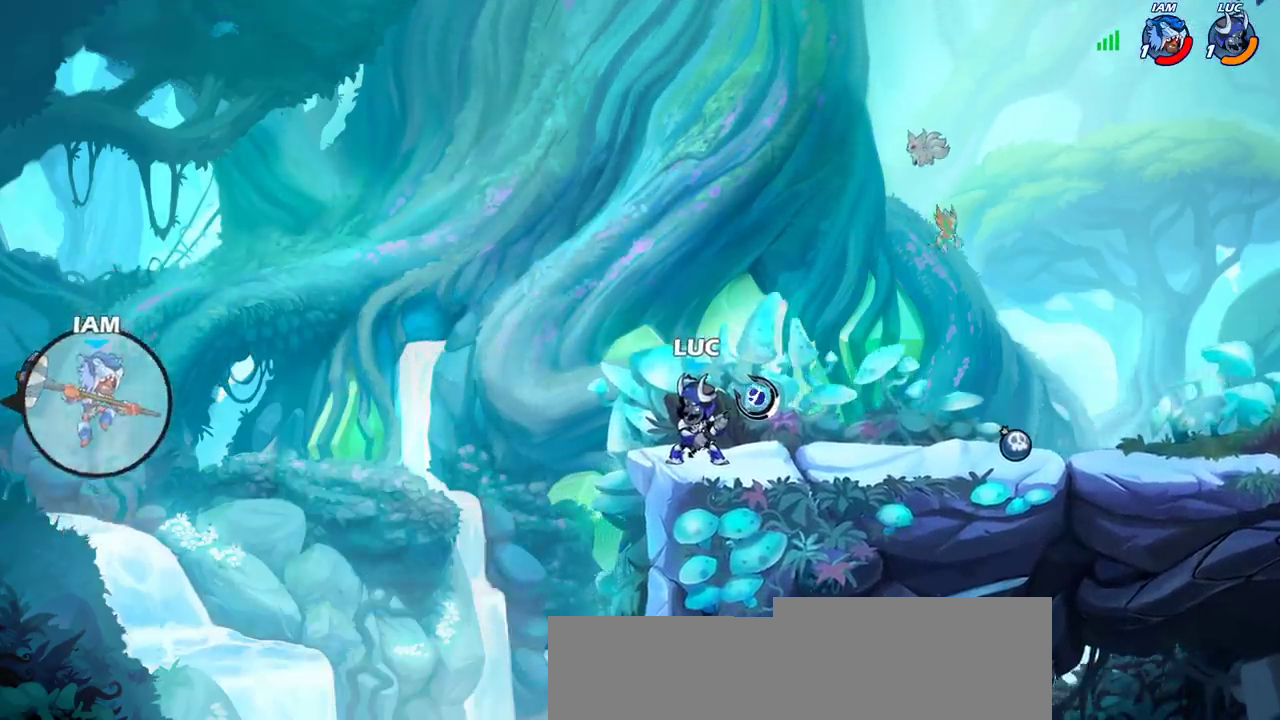
{"dt_ms": 300, "buttons": [], "left_stick": "center", "right_stick": "center", "events": []}
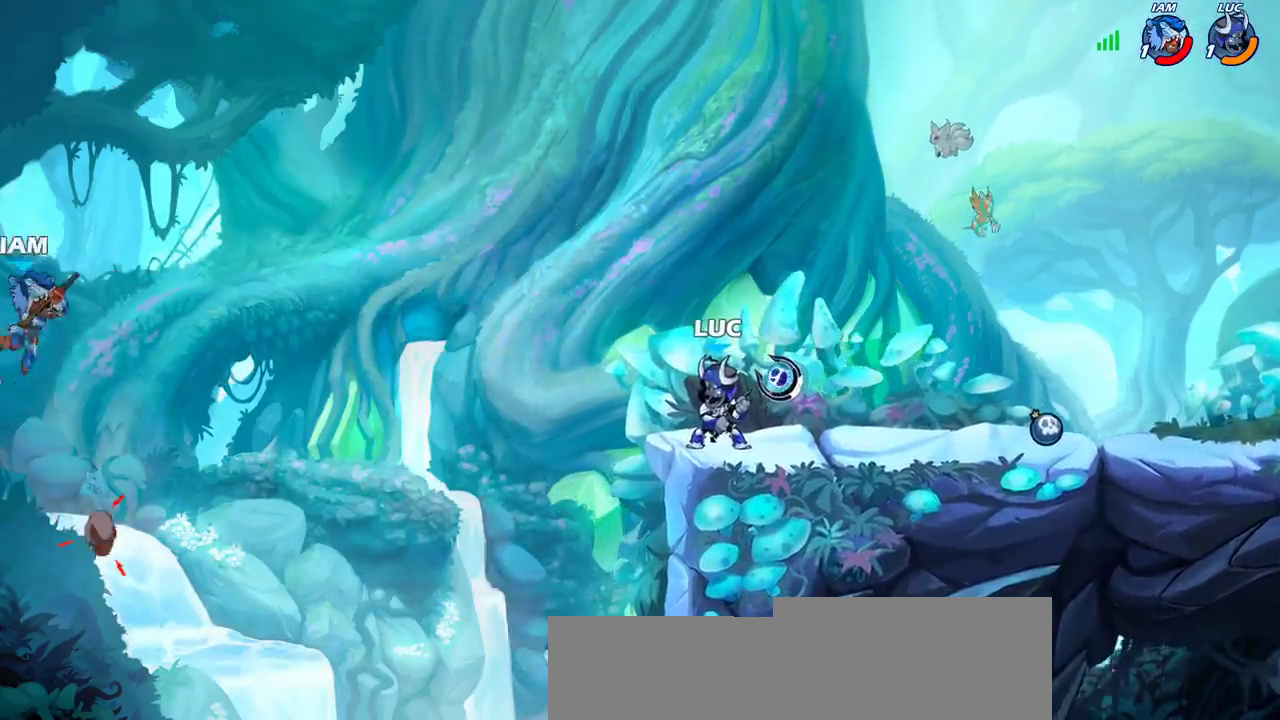
{"dt_ms": 300, "buttons": [], "left_stick": "center", "right_stick": "center", "events": []}
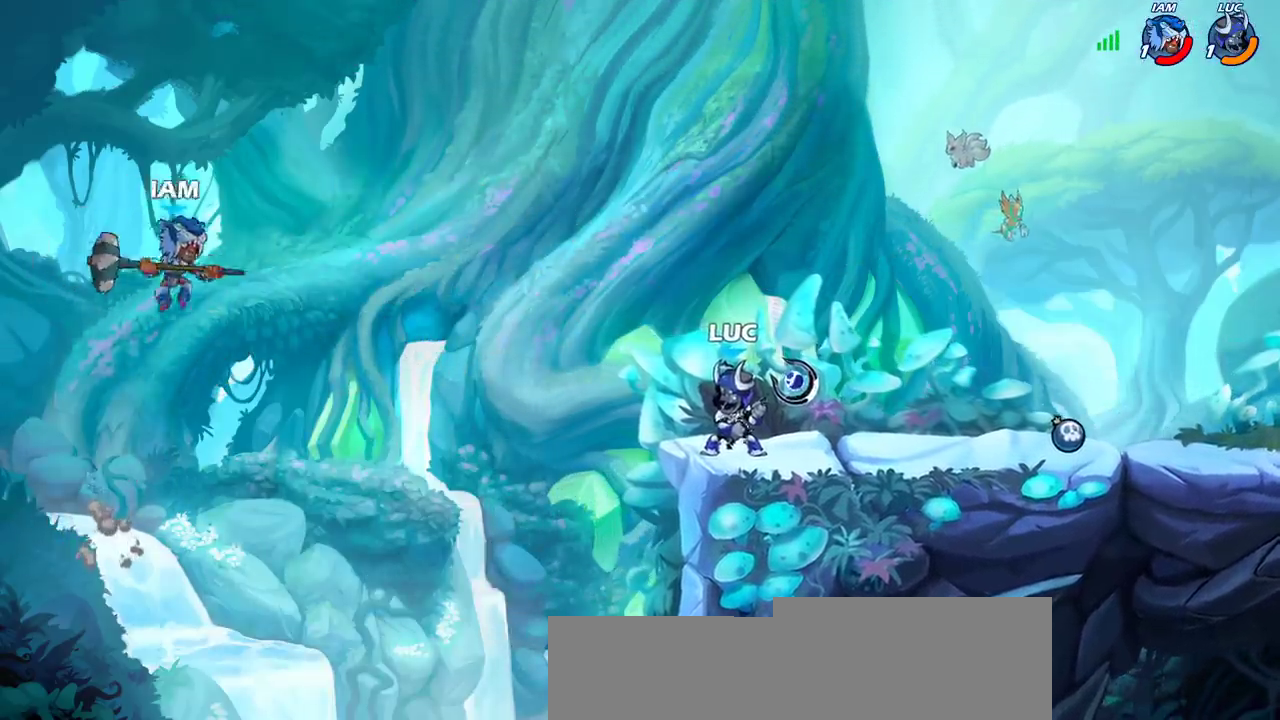
{"dt_ms": 700, "buttons": [], "left_stick": "center", "right_stick": "center", "events": [[33, "left_stick", "down-left"], [50, "R2", "down"], [67, "CIRCLE", "down"], [150, "CIRCLE", "up"], [150, "R2", "up"], [167, "left_stick", "center"]]}
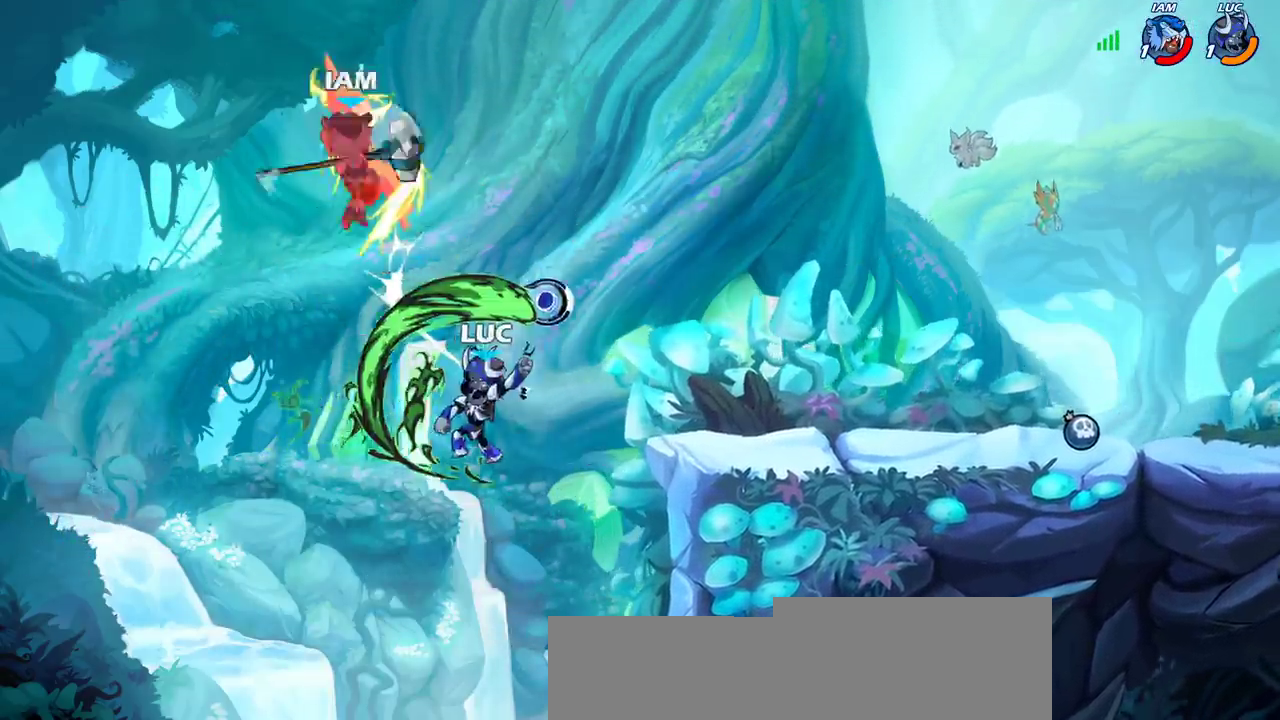
{"dt_ms": 500, "buttons": ["R2"], "left_stick": "up", "right_stick": "center", "events": [[183, "left_stick", "up"], [467, "R2", "down"]]}
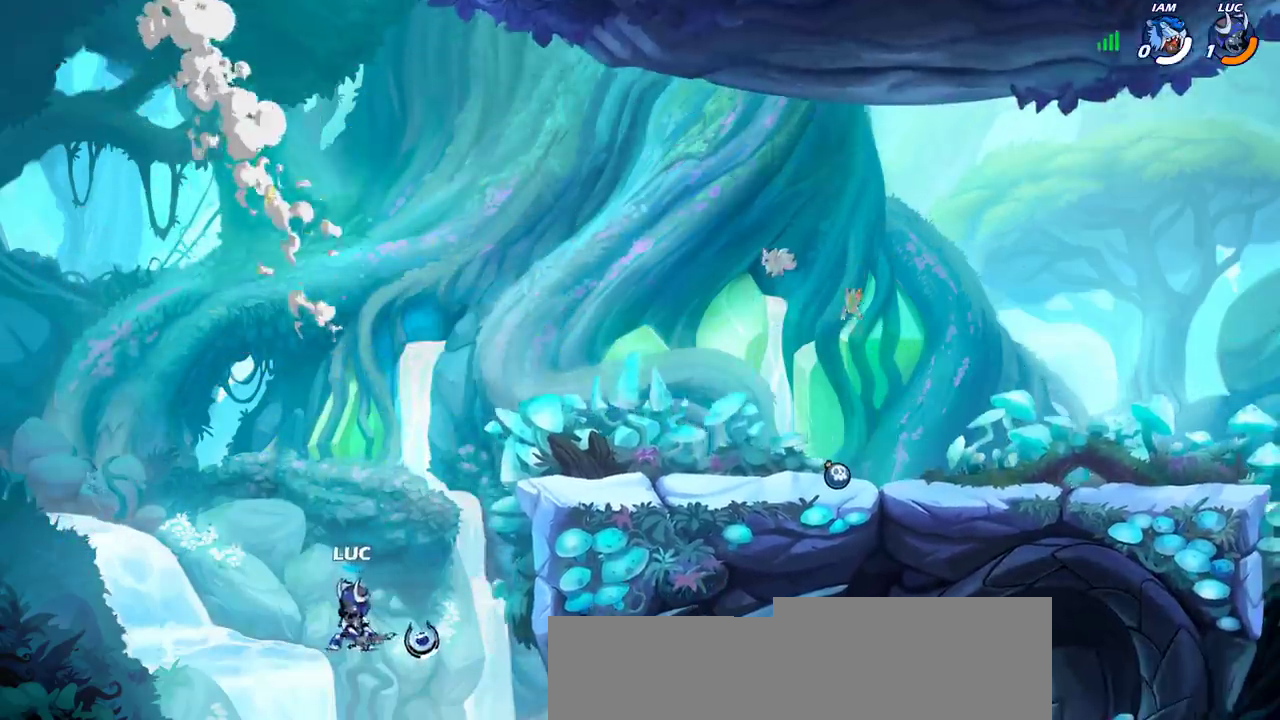
{"dt_ms": 500, "buttons": [], "left_stick": "up", "right_stick": "center", "events": [[267, "R2", "up"]]}
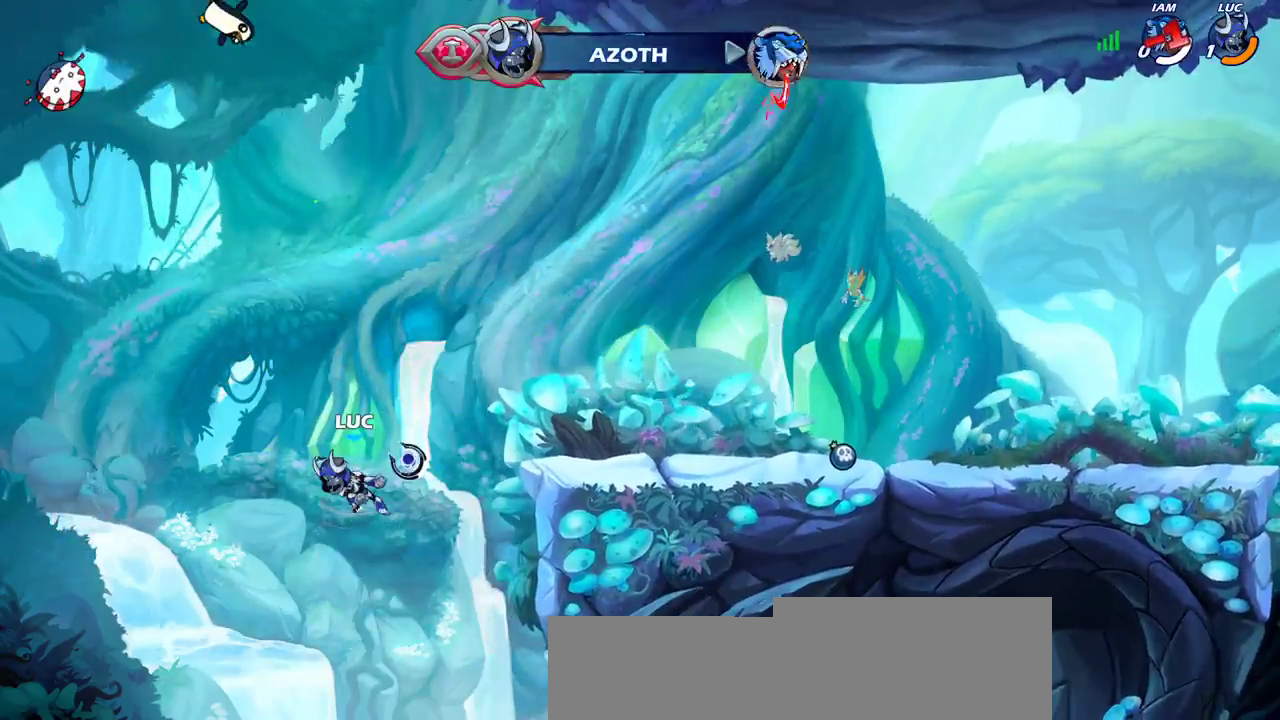
{"dt_ms": 300, "buttons": [], "left_stick": "center", "right_stick": "center", "events": [[17, "left_stick", "center"]]}
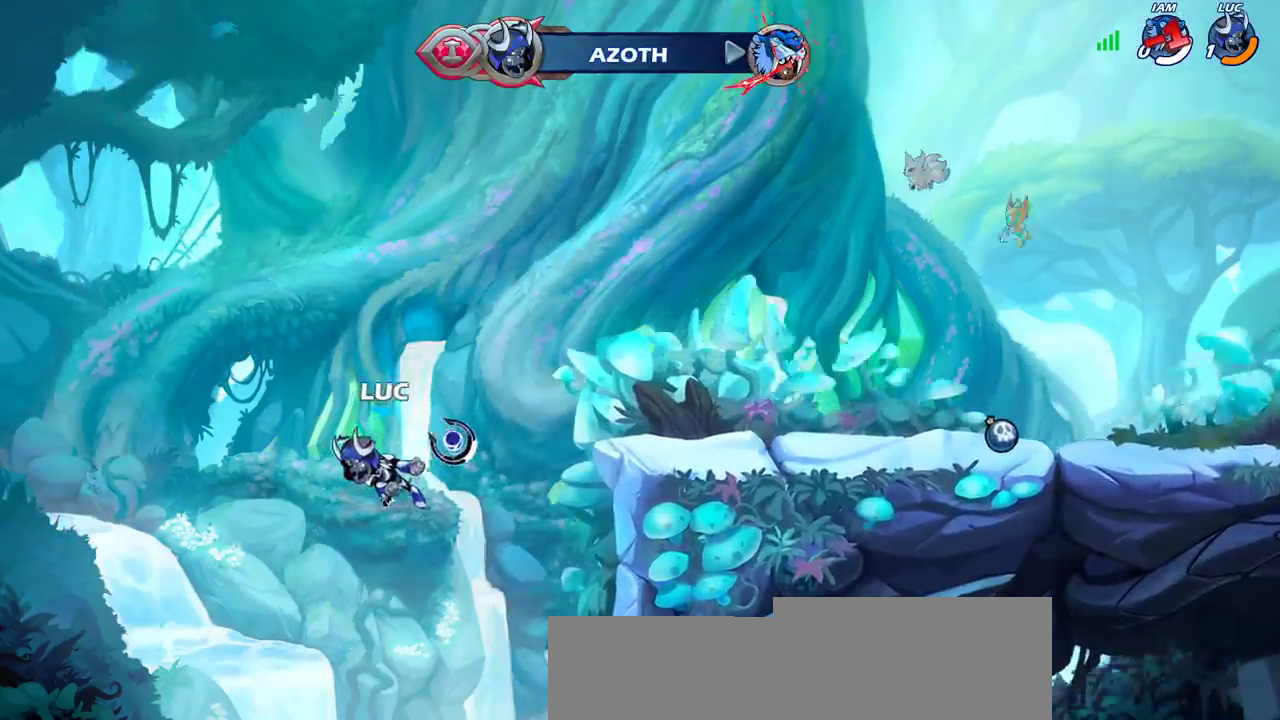
{"dt_ms": 700, "buttons": [], "left_stick": "center", "right_stick": "center", "events": []}
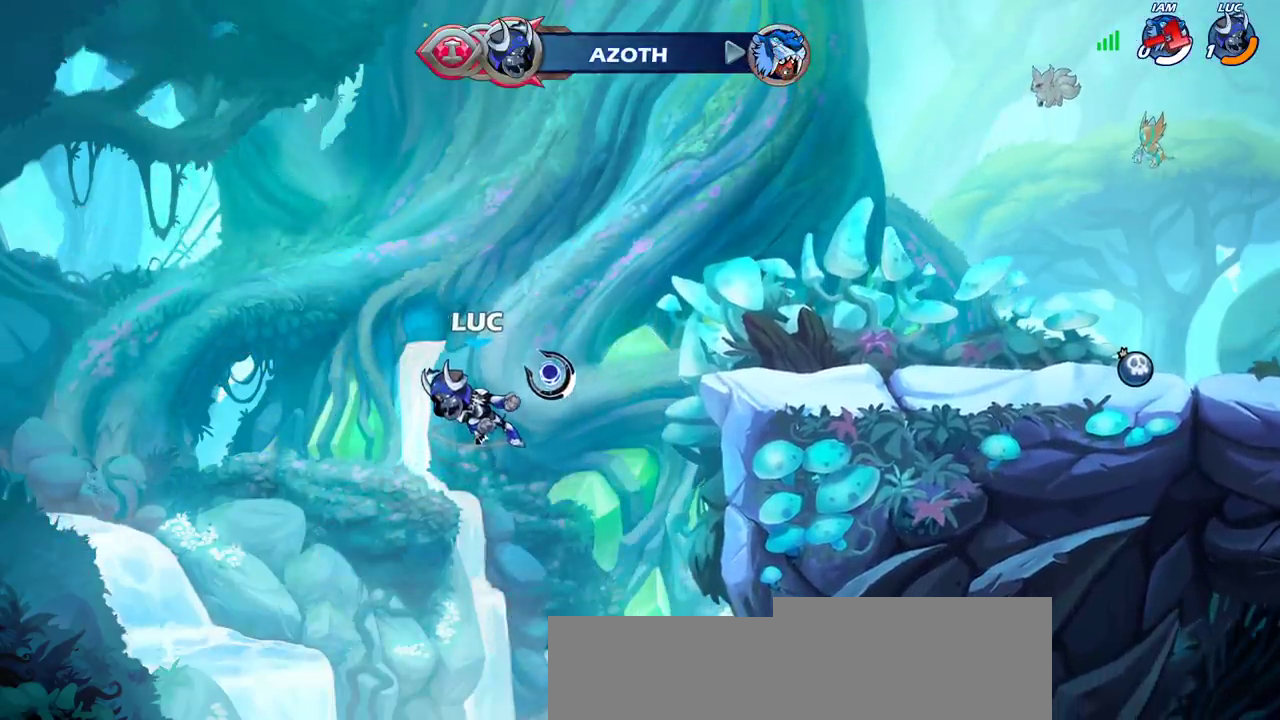
{"dt_ms": 500, "buttons": [], "left_stick": "center", "right_stick": "center", "events": []}
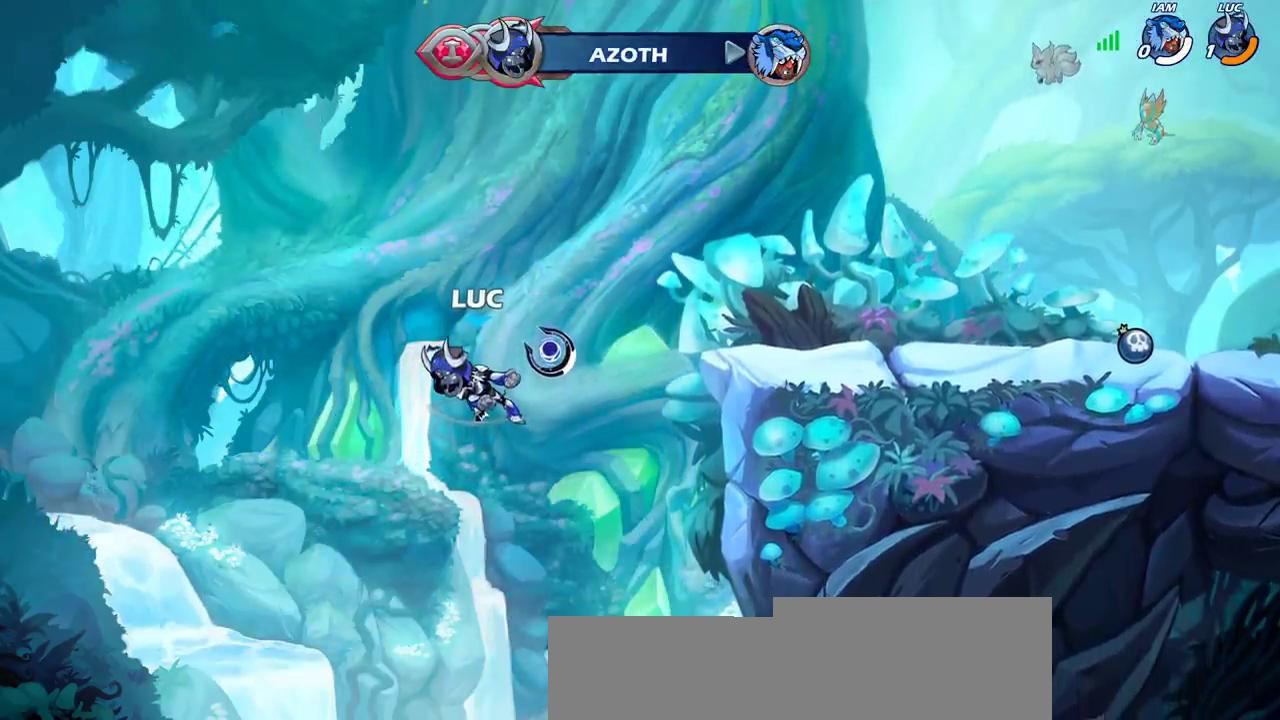
{"dt_ms": 600, "buttons": [], "left_stick": "center", "right_stick": "center", "events": []}
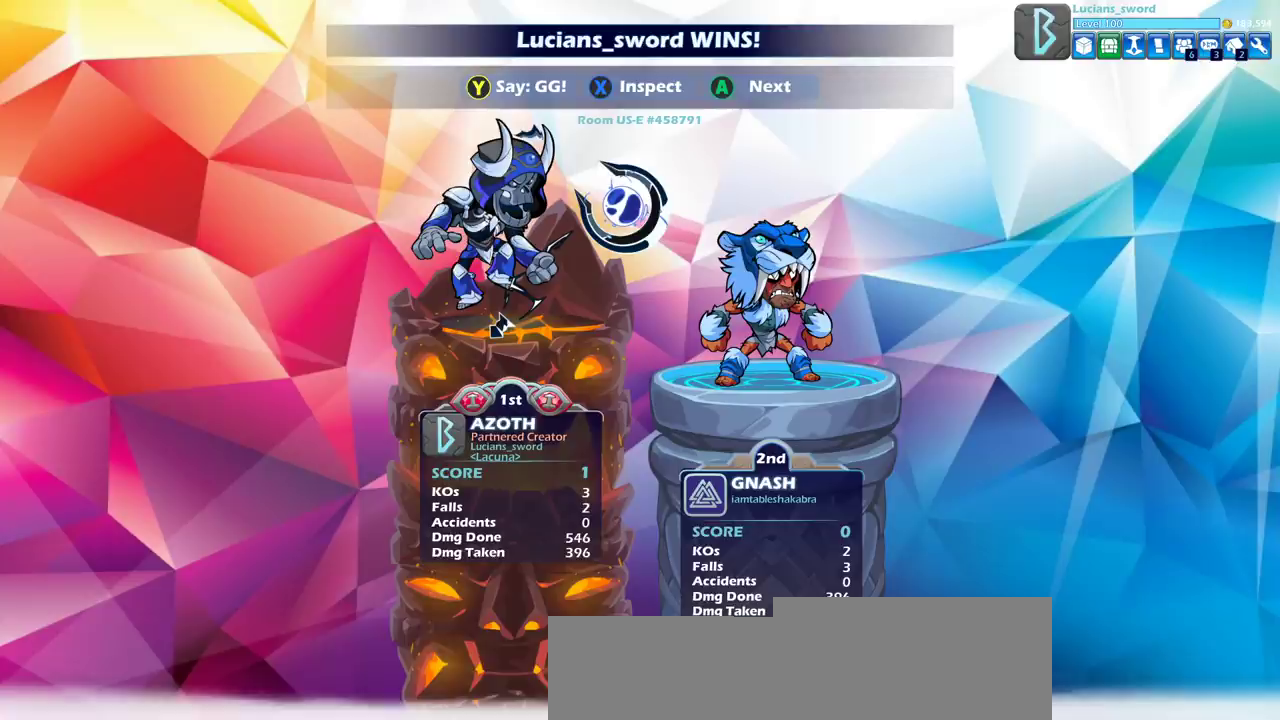
{"dt_ms": 400, "buttons": [], "left_stick": "center", "right_stick": "center", "events": []}
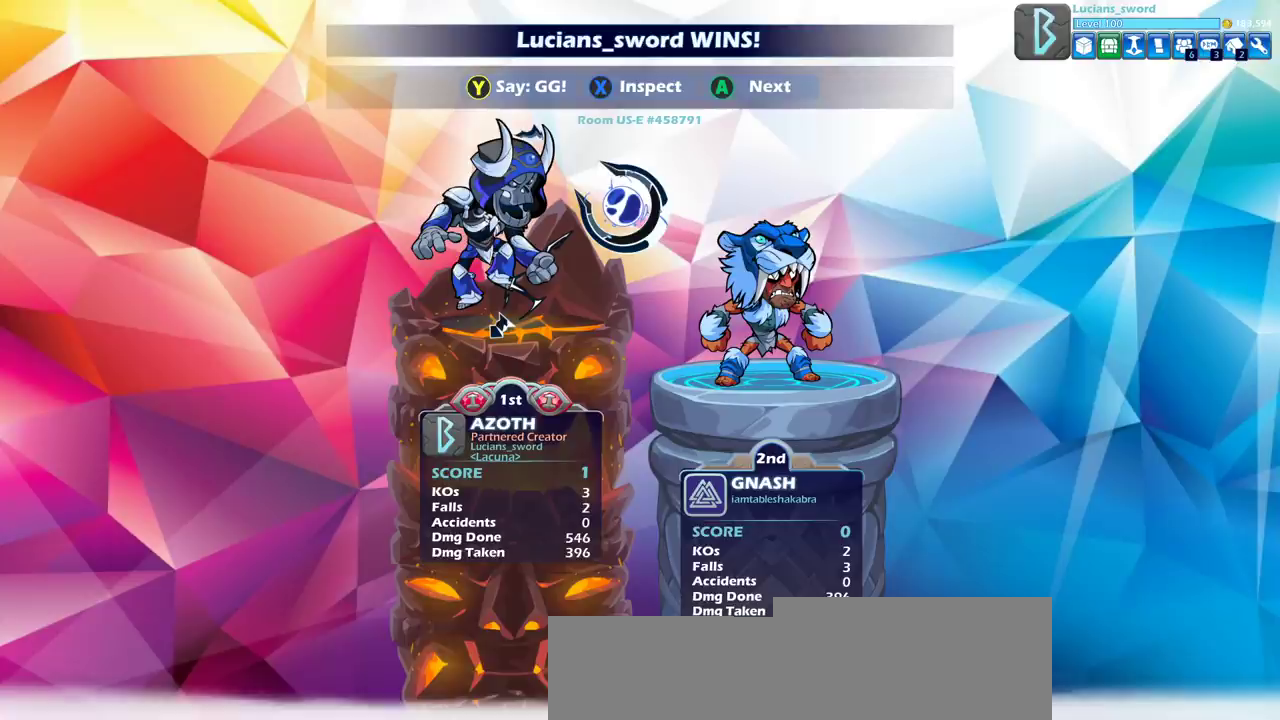
{"dt_ms": 500, "buttons": [], "left_stick": "center", "right_stick": "center", "events": []}
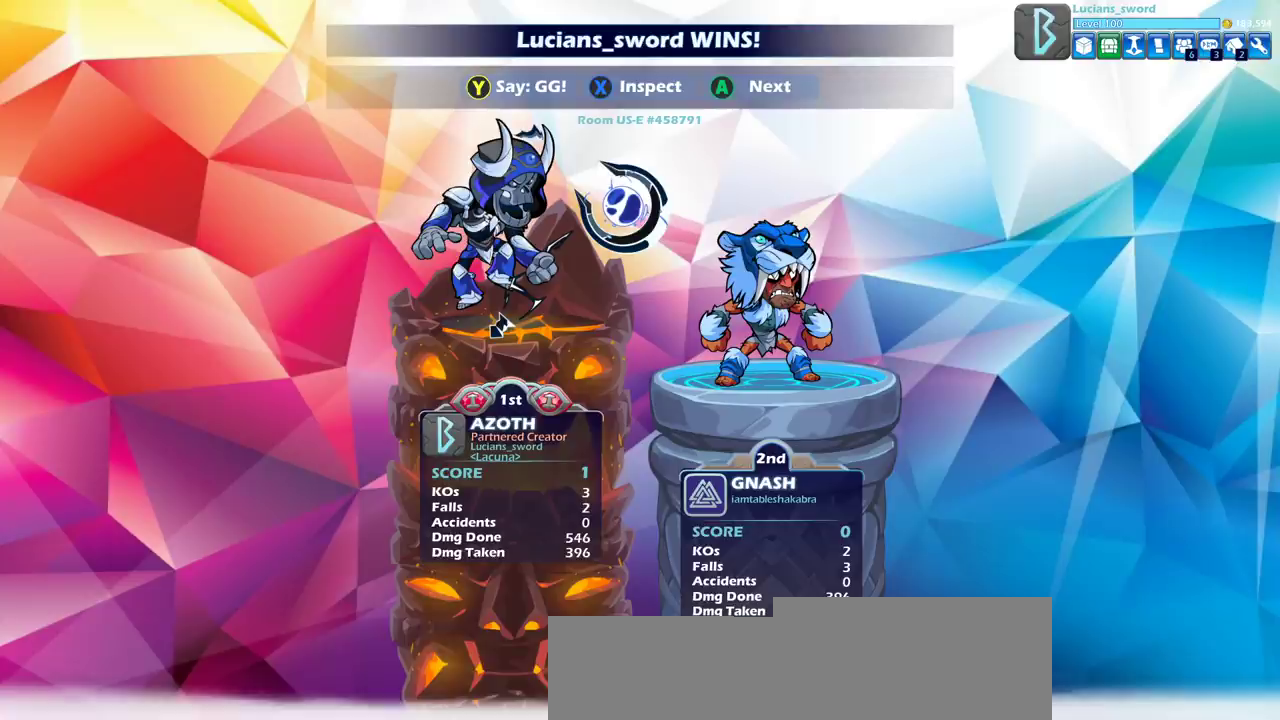
{"dt_ms": 500, "buttons": [], "left_stick": "center", "right_stick": "center", "events": []}
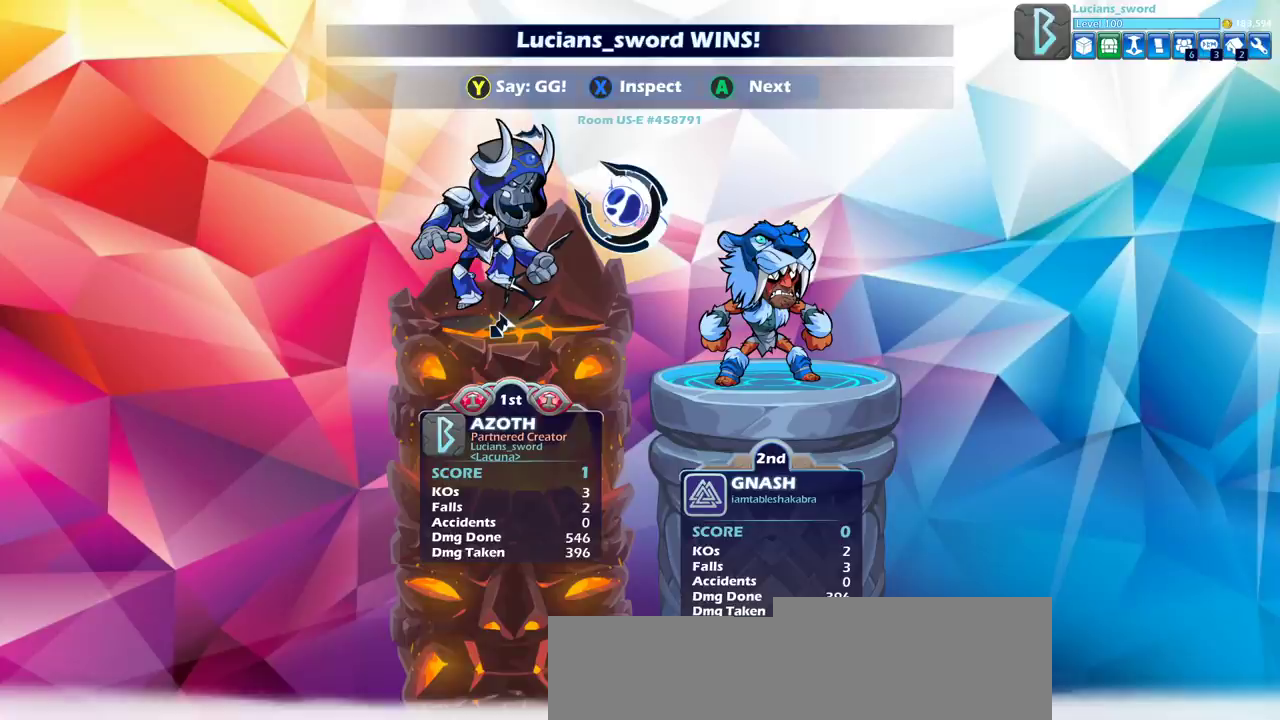
{"dt_ms": 500, "buttons": [], "left_stick": "center", "right_stick": "center", "events": []}
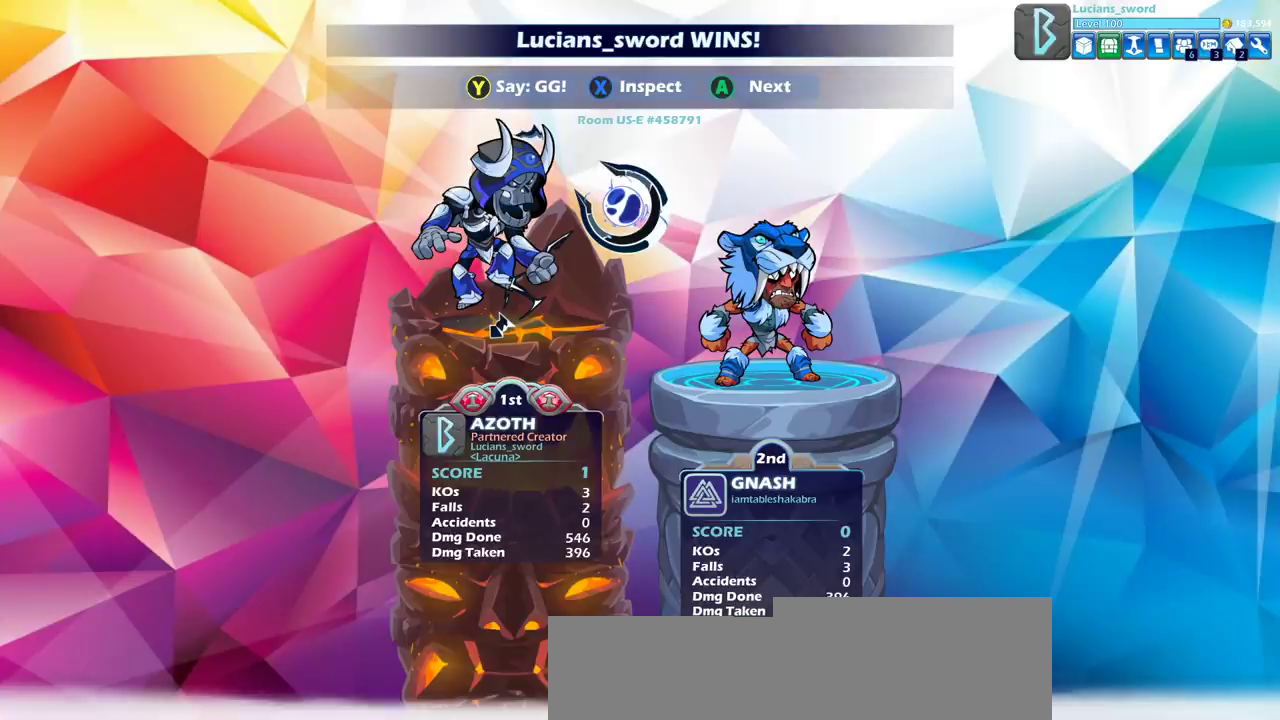
{"dt_ms": 500, "buttons": ["TRIANGLE"], "left_stick": "center", "right_stick": "center", "events": [[467, "TRIANGLE", "down"]]}
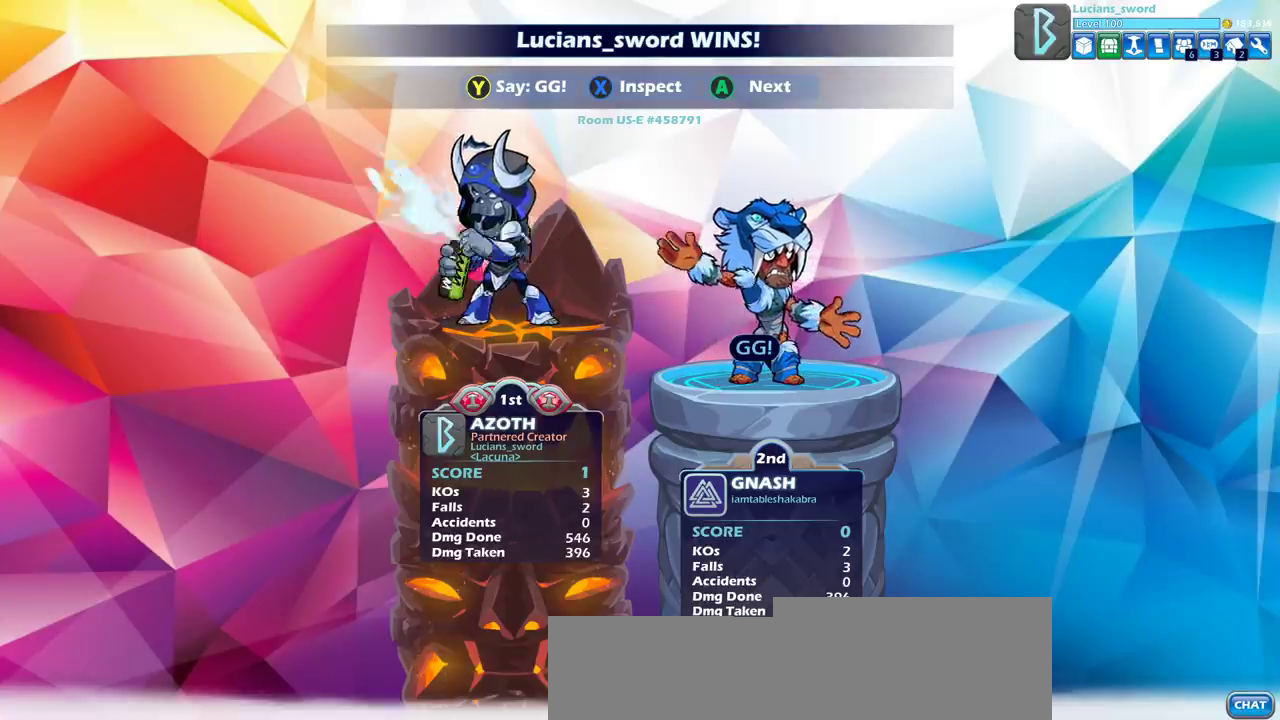
{"dt_ms": 400, "buttons": ["TRIANGLE"], "left_stick": "center", "right_stick": "center", "events": [[283, "TRIANGLE", "up"], [350, "TRIANGLE", "down"]]}
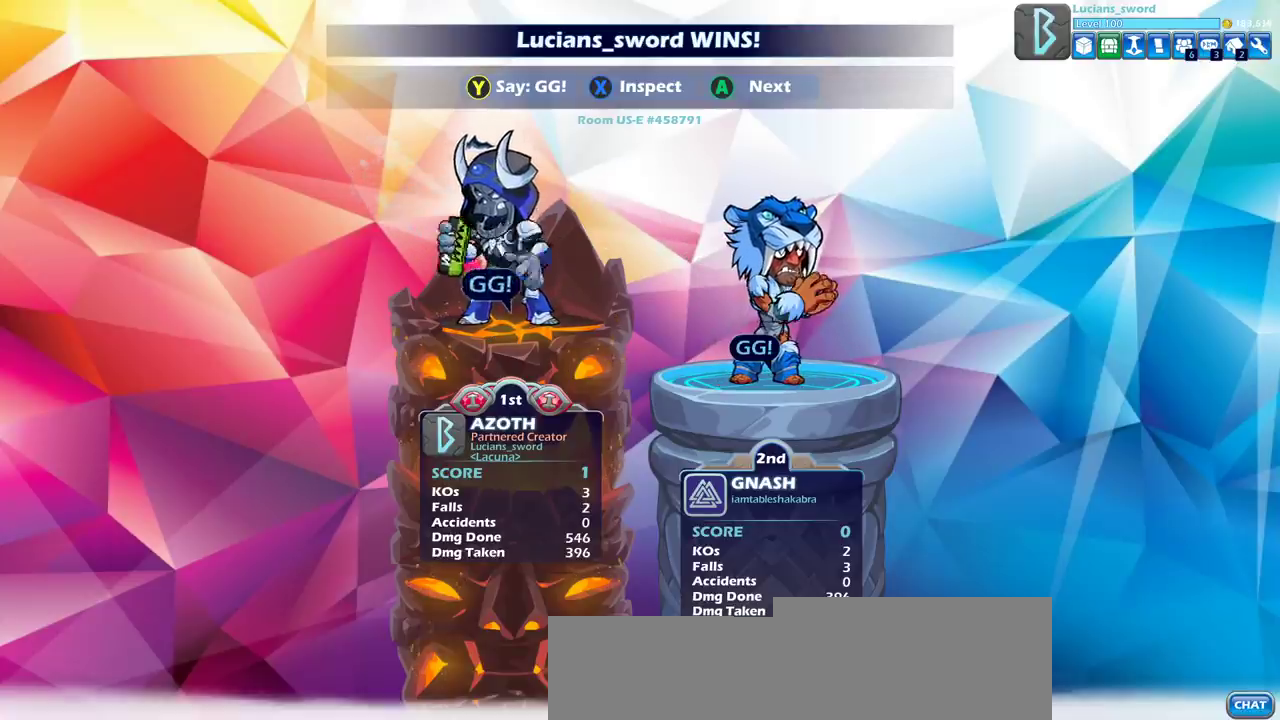
{"dt_ms": 600, "buttons": ["TRIANGLE"], "left_stick": "center", "right_stick": "center", "events": [[50, "TRIANGLE", "up"], [133, "TRIANGLE", "down"], [233, "TRIANGLE", "up"], [350, "TRIANGLE", "down"], [417, "TRIANGLE", "up"], [567, "TRIANGLE", "down"]]}
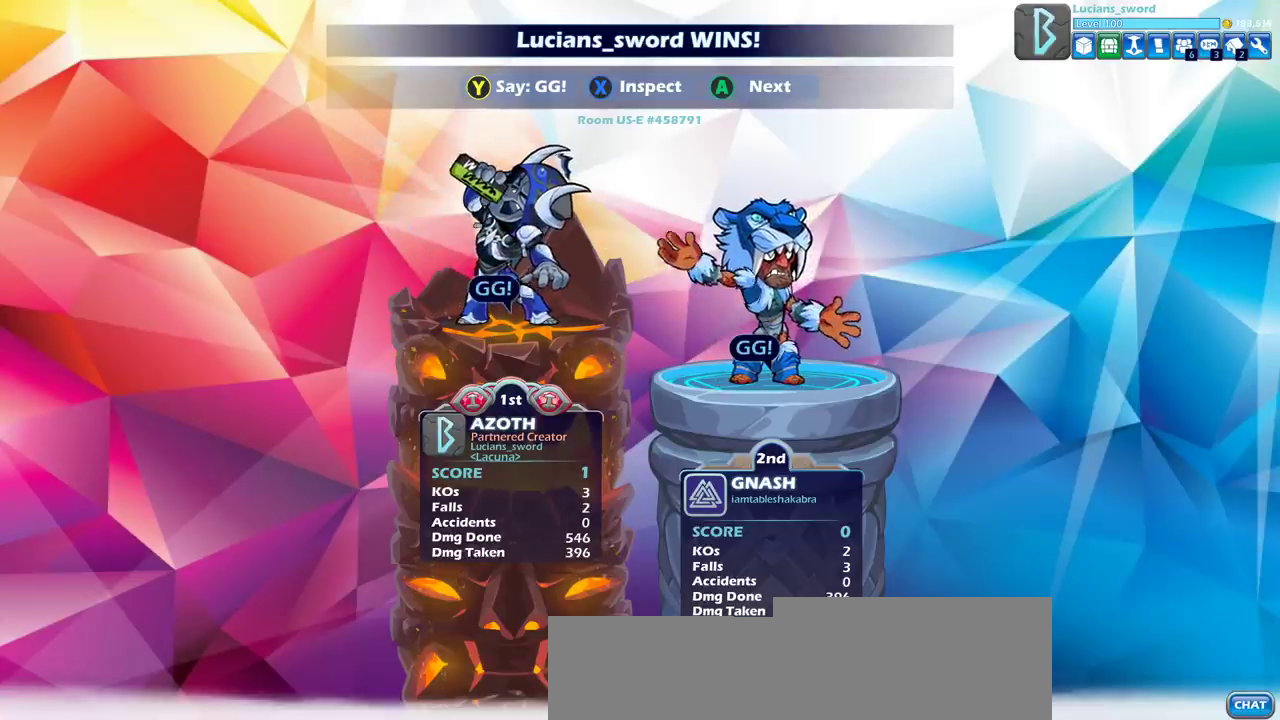
{"dt_ms": 500, "buttons": ["TRIANGLE"], "left_stick": "center", "right_stick": "center", "events": [[83, "TRIANGLE", "up"], [183, "TRIANGLE", "down"], [300, "TRIANGLE", "up"], [467, "TRIANGLE", "down"]]}
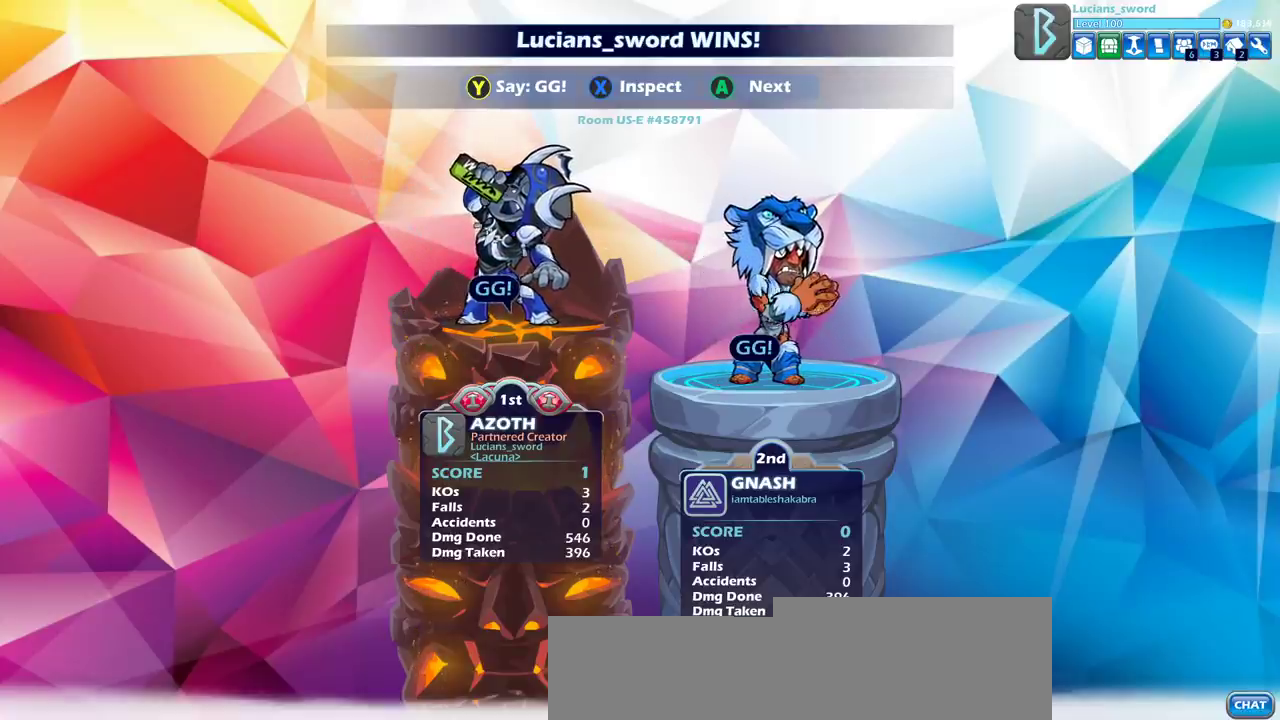
{"dt_ms": 500, "buttons": [], "left_stick": "center", "right_stick": "center", "events": [[67, "TRIANGLE", "up"]]}
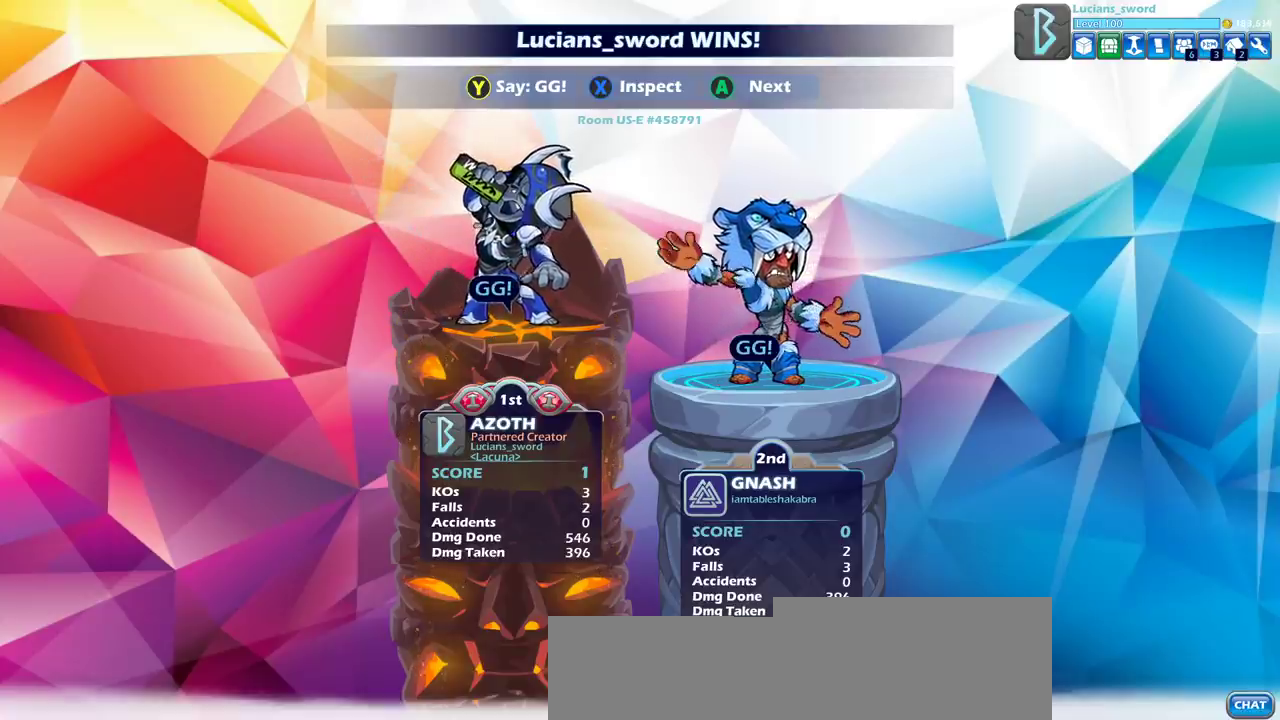
{"dt_ms": 300, "buttons": ["CROSS"], "left_stick": "center", "right_stick": "center", "events": [[283, "CROSS", "down"]]}
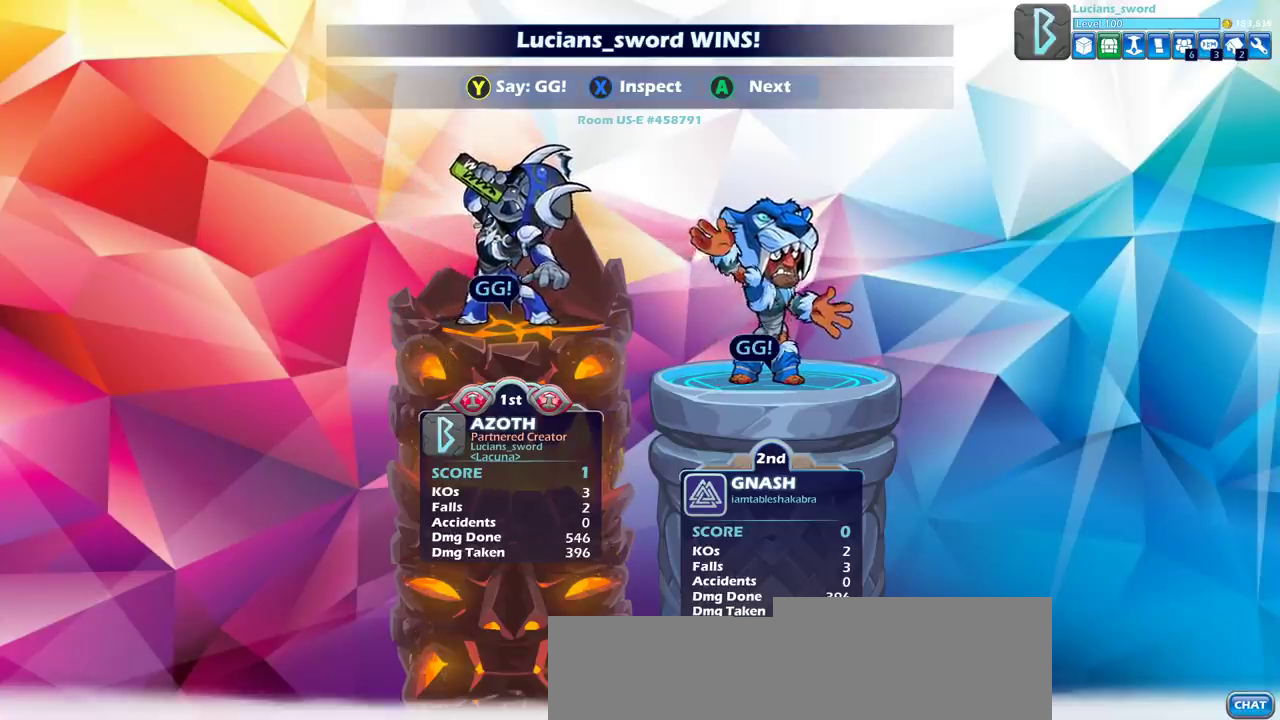
{"dt_ms": 700, "buttons": [], "left_stick": "center", "right_stick": "center", "events": [[83, "CROSS", "up"]]}
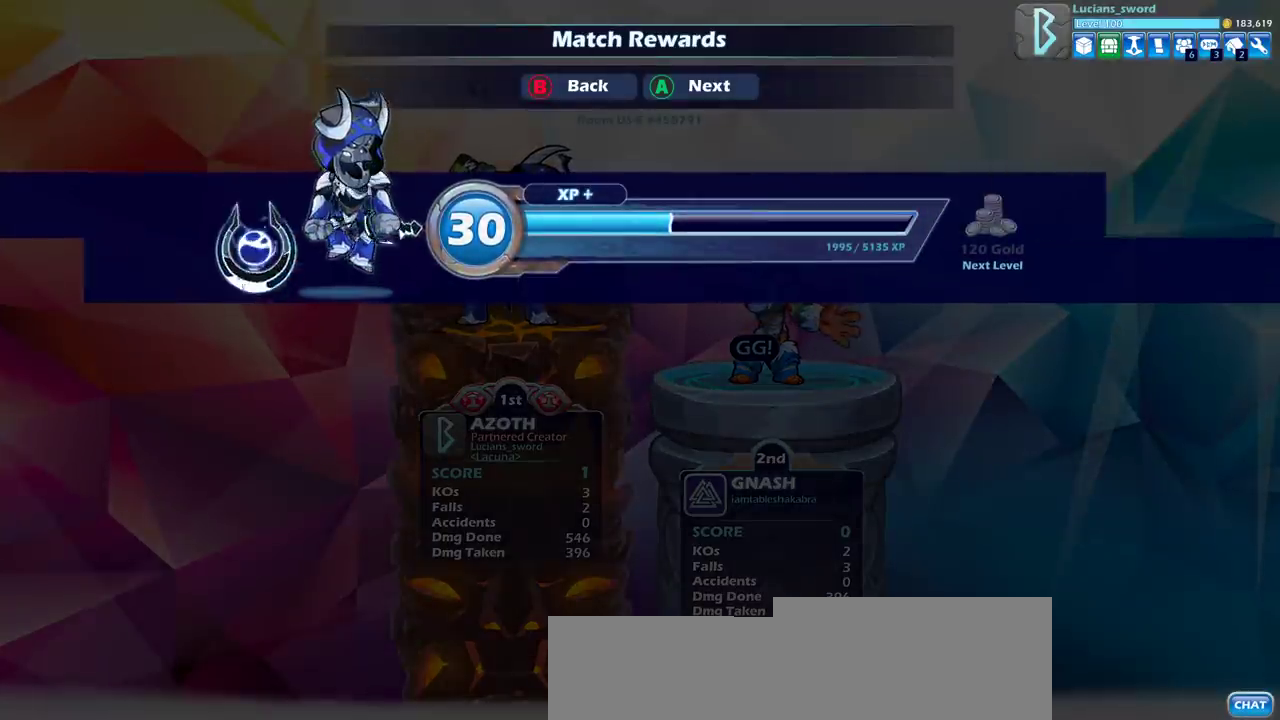
{"dt_ms": 700, "buttons": ["CROSS"], "left_stick": "center", "right_stick": "center", "events": [[50, "CROSS", "down"], [200, "CROSS", "up"], [667, "CROSS", "down"]]}
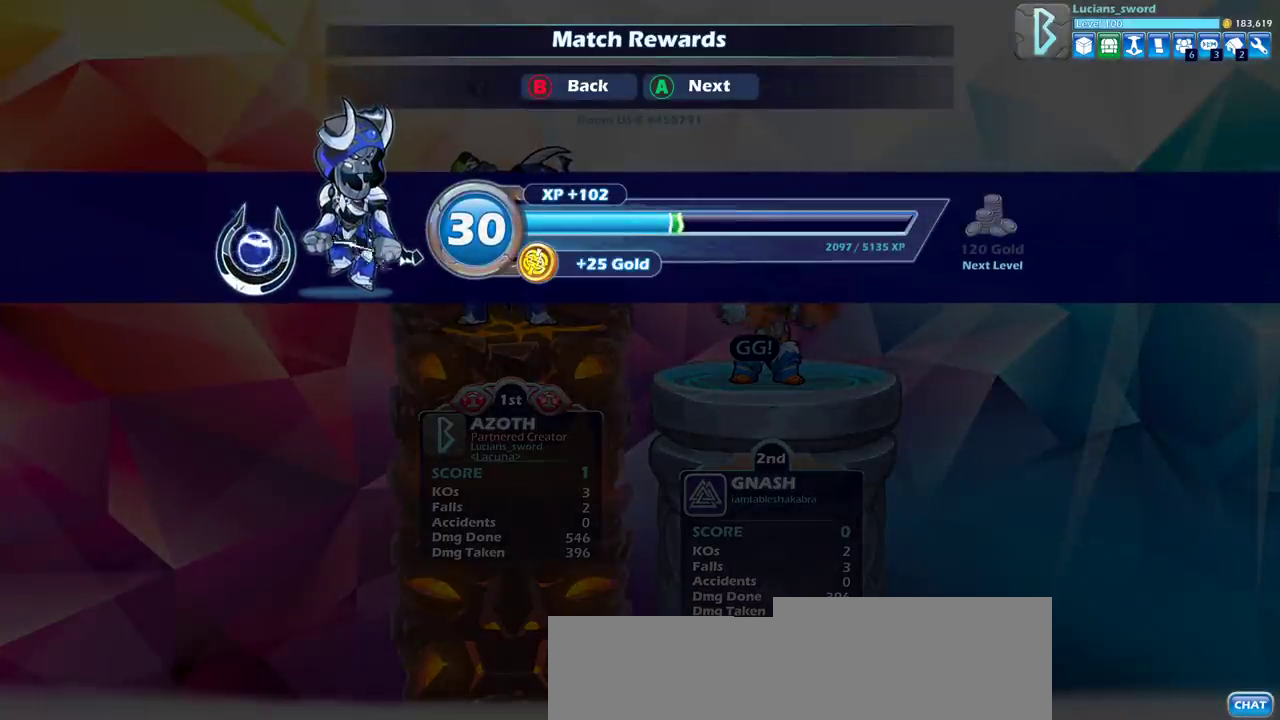
{"dt_ms": 300, "buttons": [], "left_stick": "center", "right_stick": "center", "events": [[100, "CROSS", "up"]]}